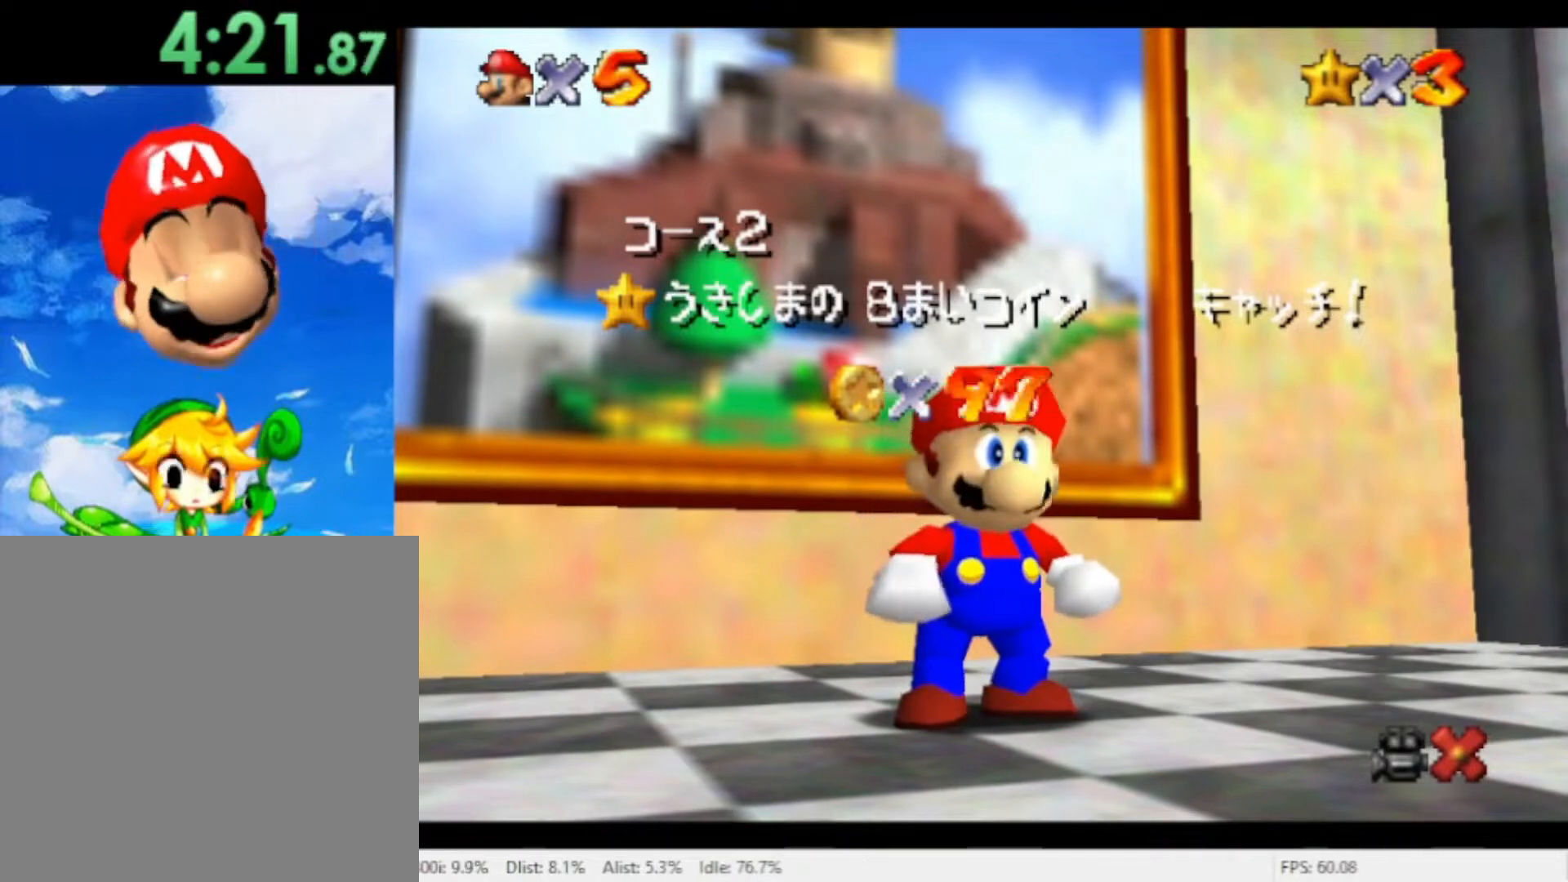
Gameplay with a controller (Nintendo layout); each line is a JSON object with the inputs held at the frame after it (dt_ms = milliseconds from this image to that frame). "events" lists button and stick changes between this image and that frame as [ms after this image, input, new state], when the widget could be followed in between. Not read: L2 L3 R2 R3 SELECT START Z.
{"dt_ms": 500, "buttons": [], "left_stick": "down", "right_stick": "center", "events": [[400, "left_stick", "down"]]}
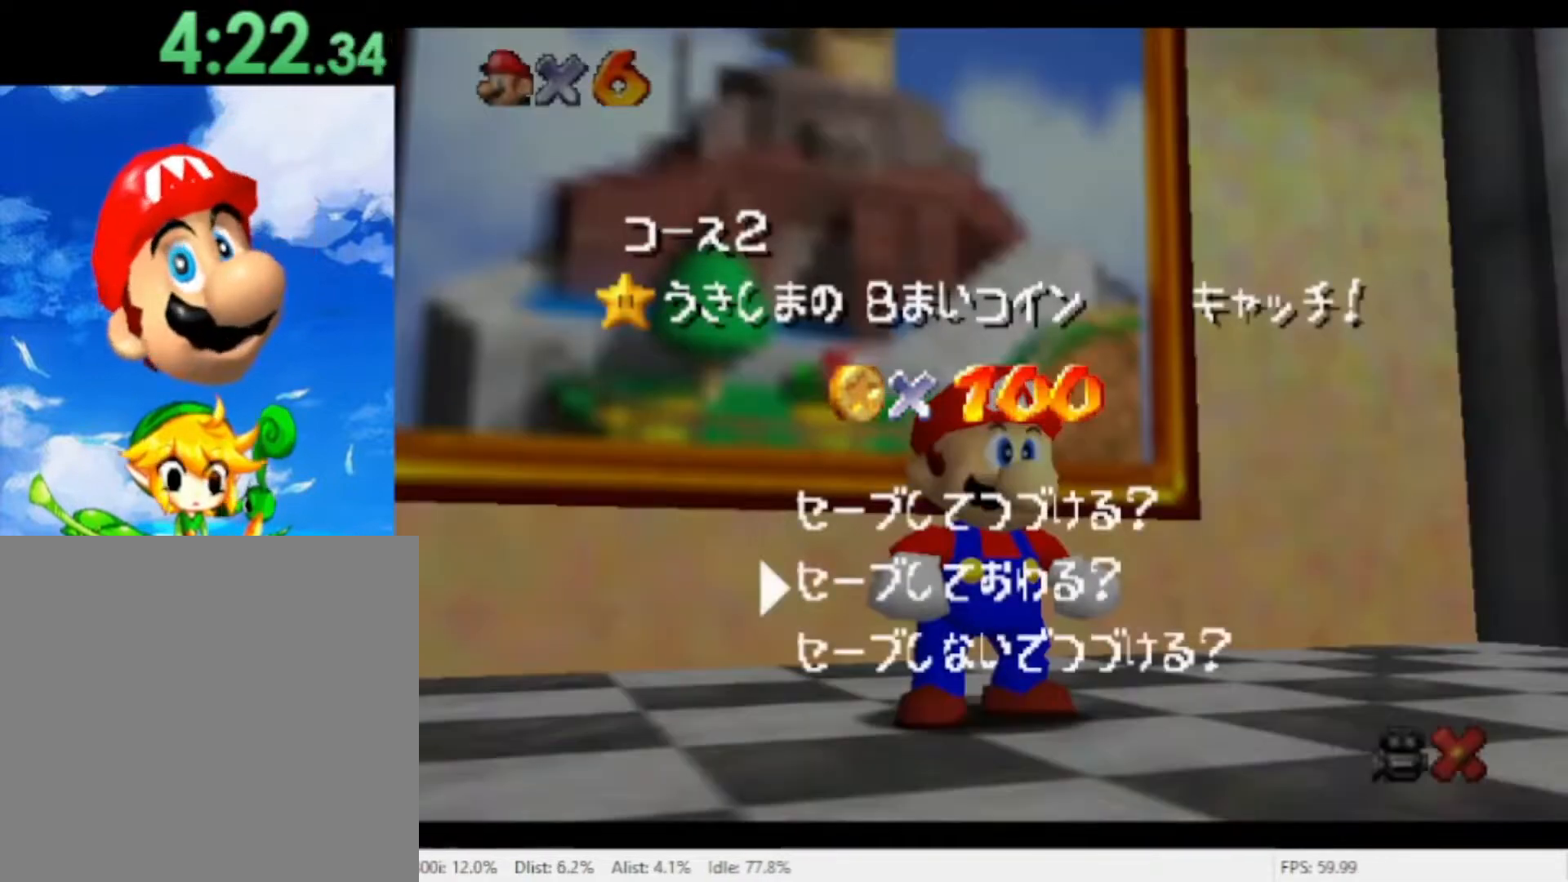
{"dt_ms": 500, "buttons": [], "left_stick": "up-left", "right_stick": "center", "events": [[33, "left_stick", "center"], [100, "left_stick", "down"], [200, "A", "down"], [200, "left_stick", "center"], [267, "A", "up"], [400, "left_stick", "up-left"]]}
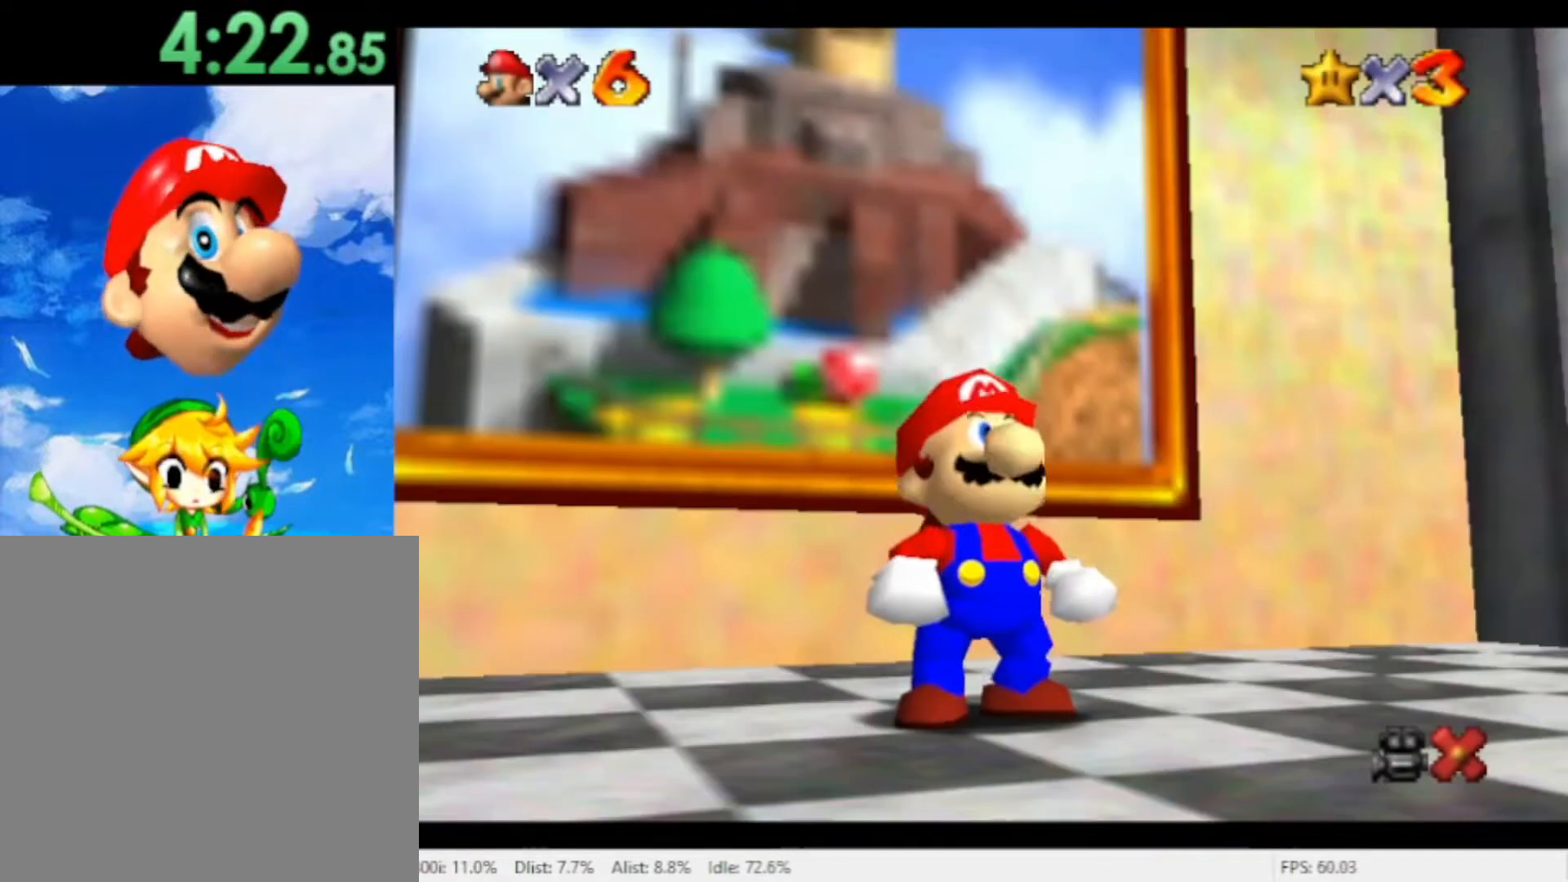
{"dt_ms": 500, "buttons": ["A"], "left_stick": "up-left", "right_stick": "center", "events": [[133, "A", "down"], [200, "A", "up"], [367, "A", "down"], [433, "A", "up"], [500, "A", "down"]]}
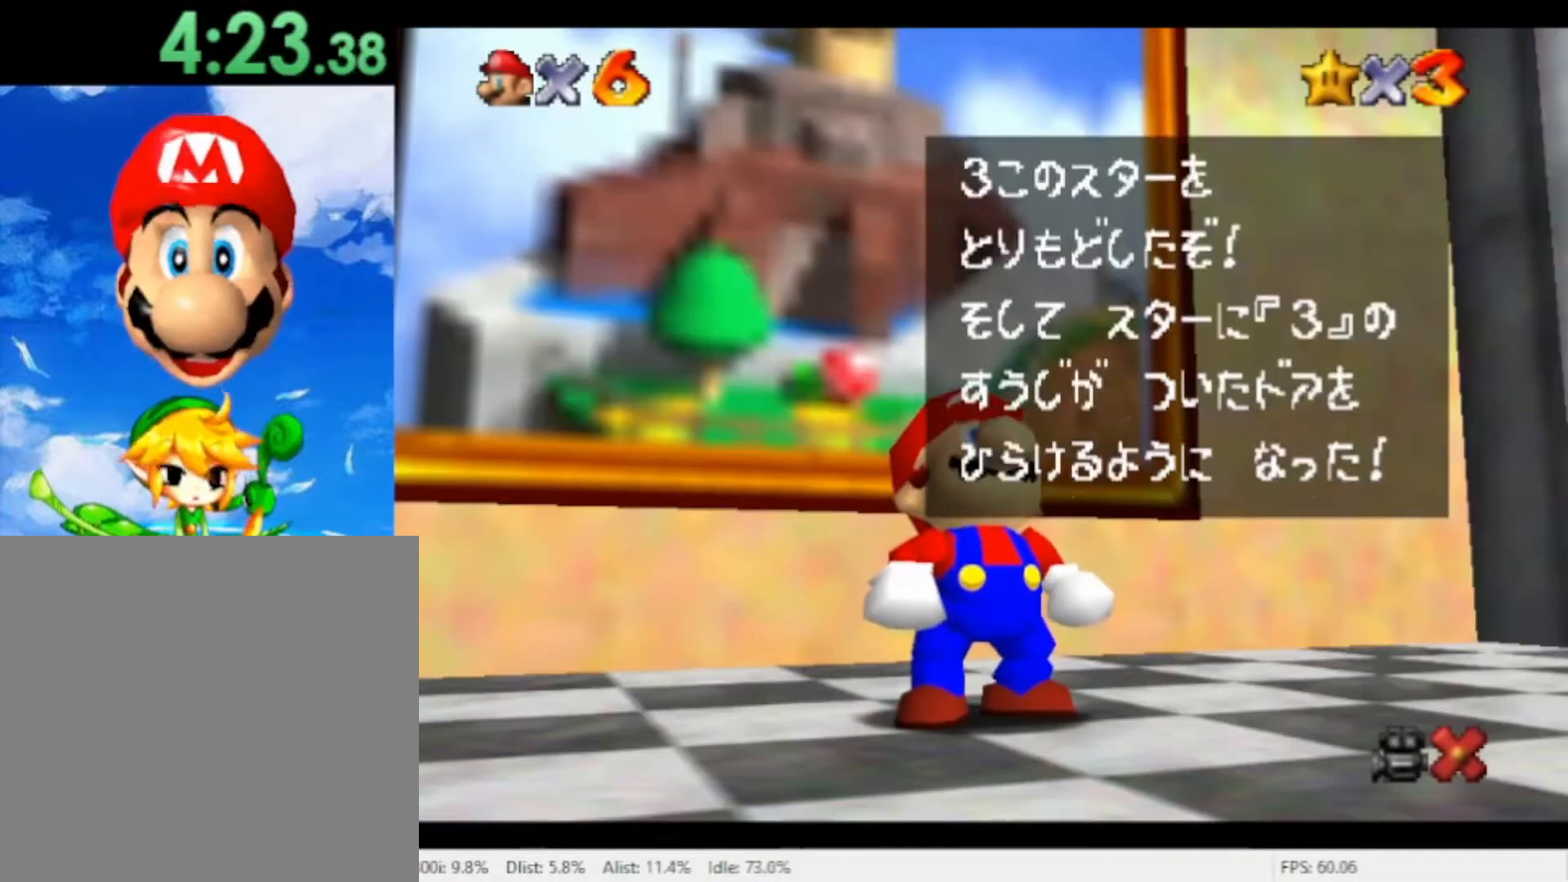
{"dt_ms": 500, "buttons": ["A"], "left_stick": "up-left", "right_stick": "center", "events": [[67, "A", "up"], [167, "A", "down"], [233, "A", "up"], [300, "A", "down"], [433, "A", "up"], [500, "A", "down"]]}
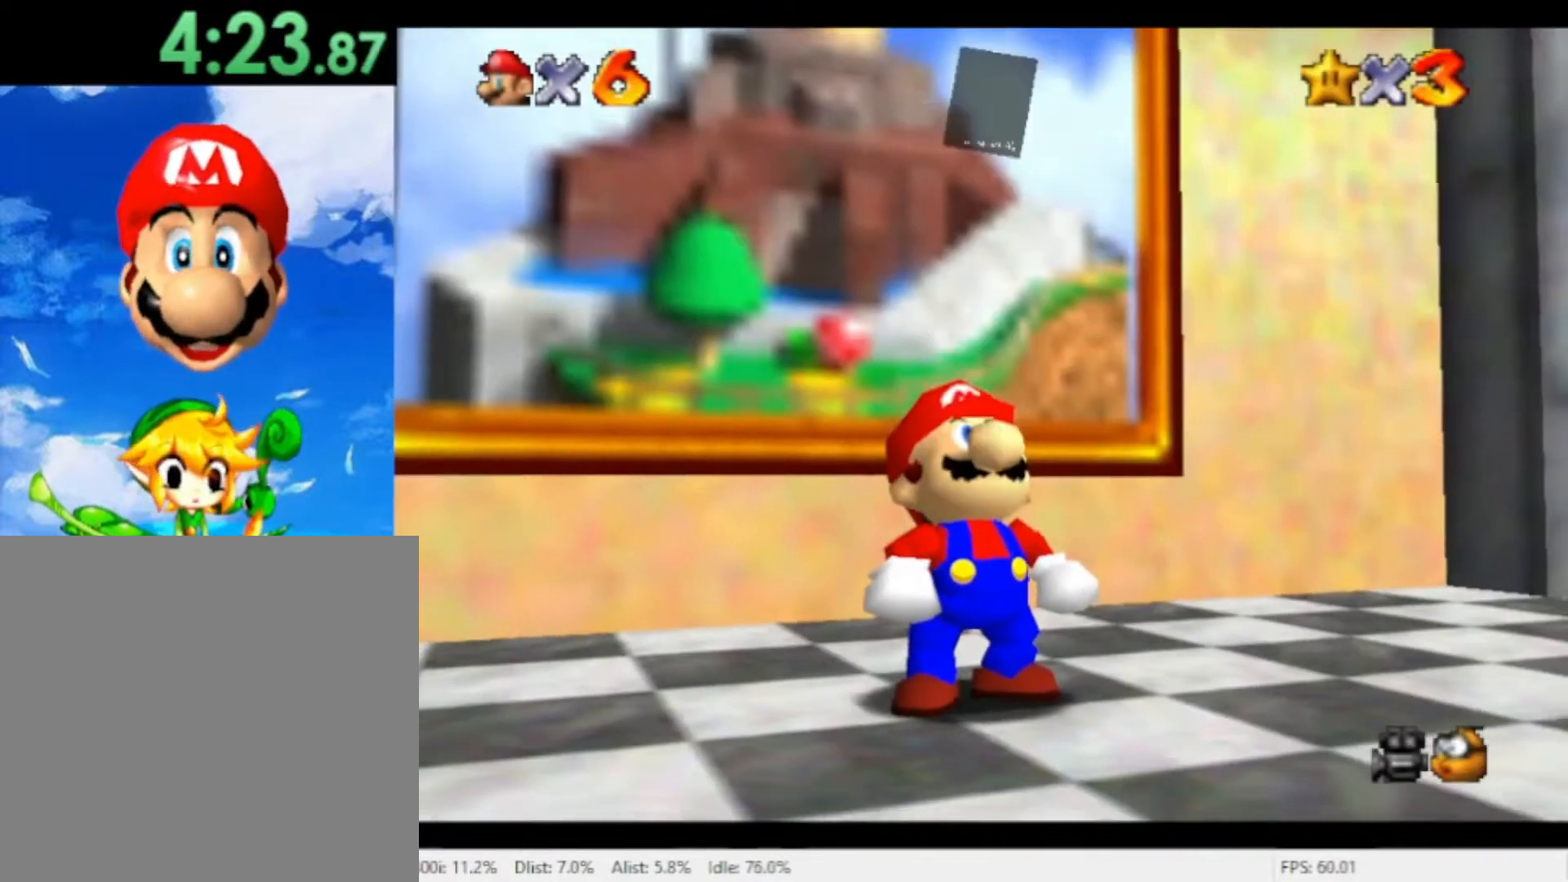
{"dt_ms": 500, "buttons": [], "left_stick": "up-left", "right_stick": "center", "events": [[100, "A", "up"]]}
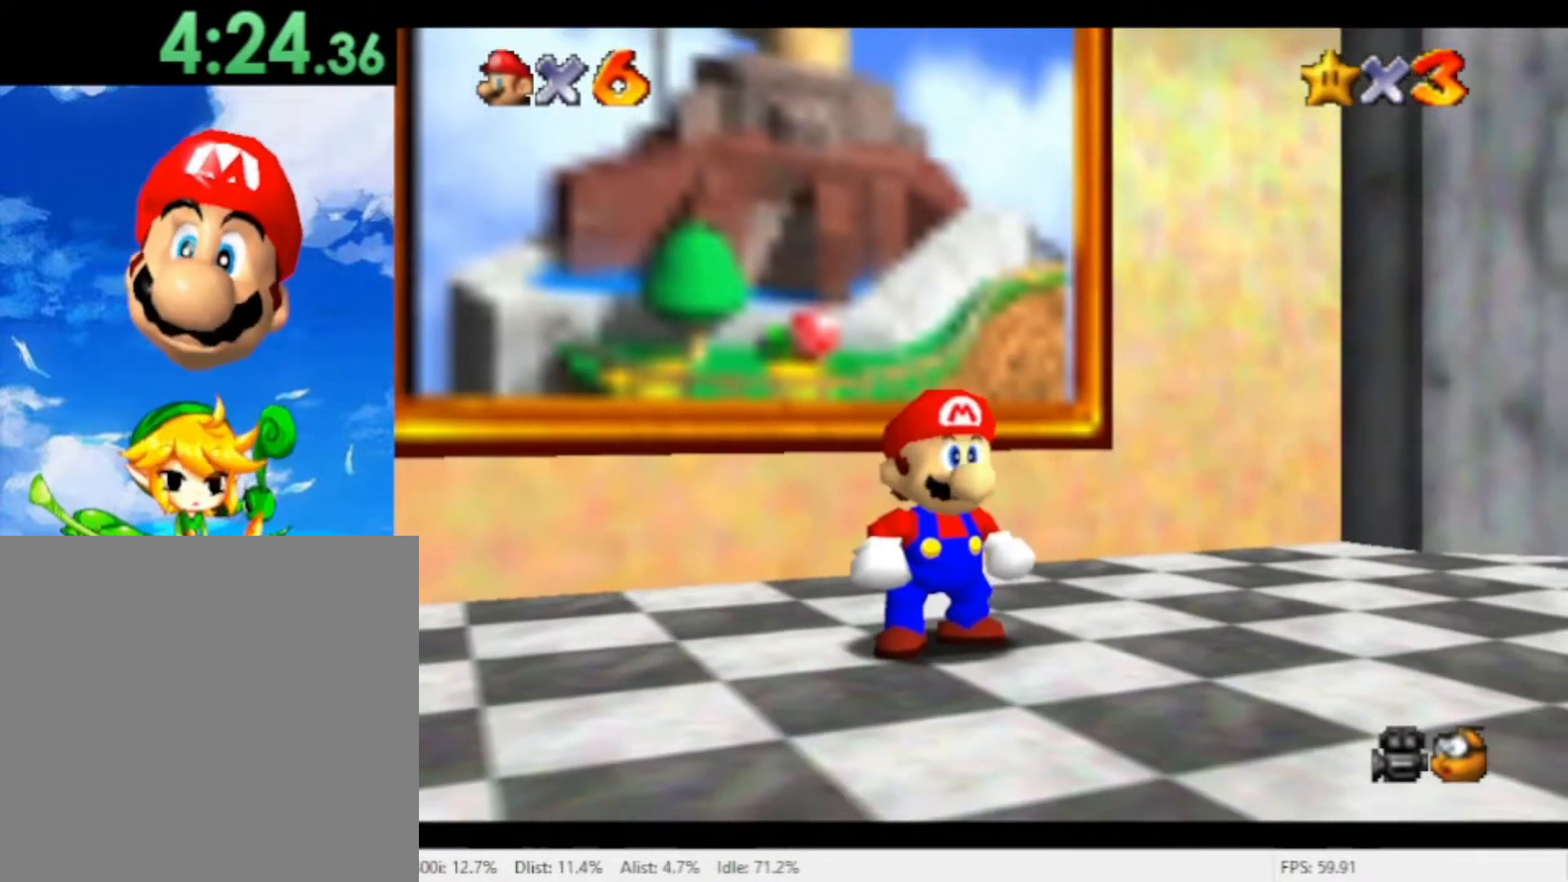
{"dt_ms": 500, "buttons": [], "left_stick": "up-left", "right_stick": "center", "events": []}
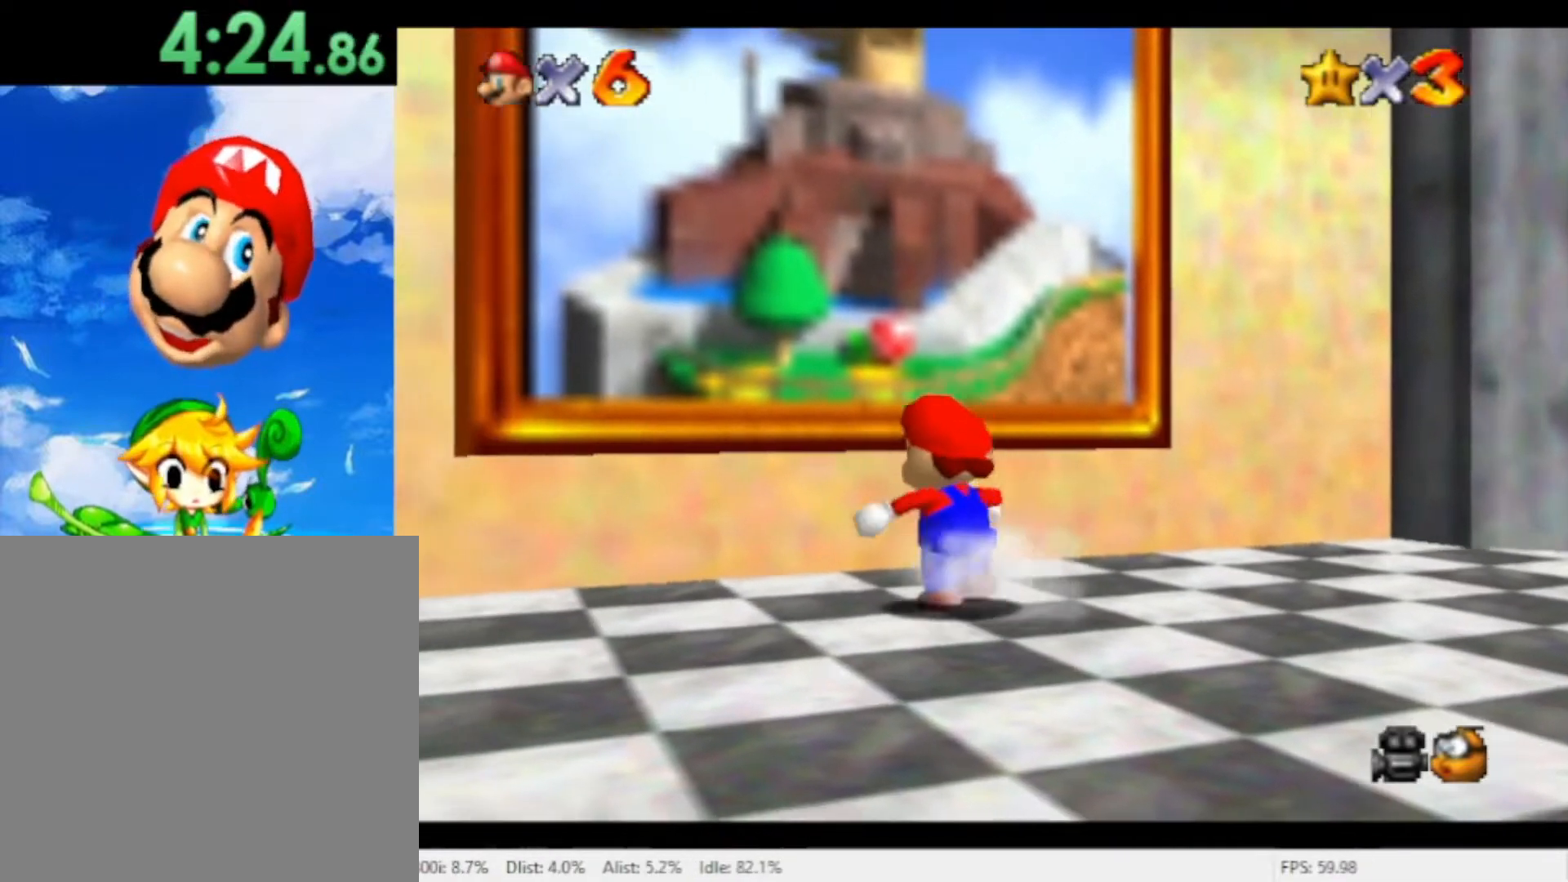
{"dt_ms": 500, "buttons": [], "left_stick": "up", "right_stick": "center", "events": [[167, "A", "down"], [267, "left_stick", "up"], [300, "A", "up"]]}
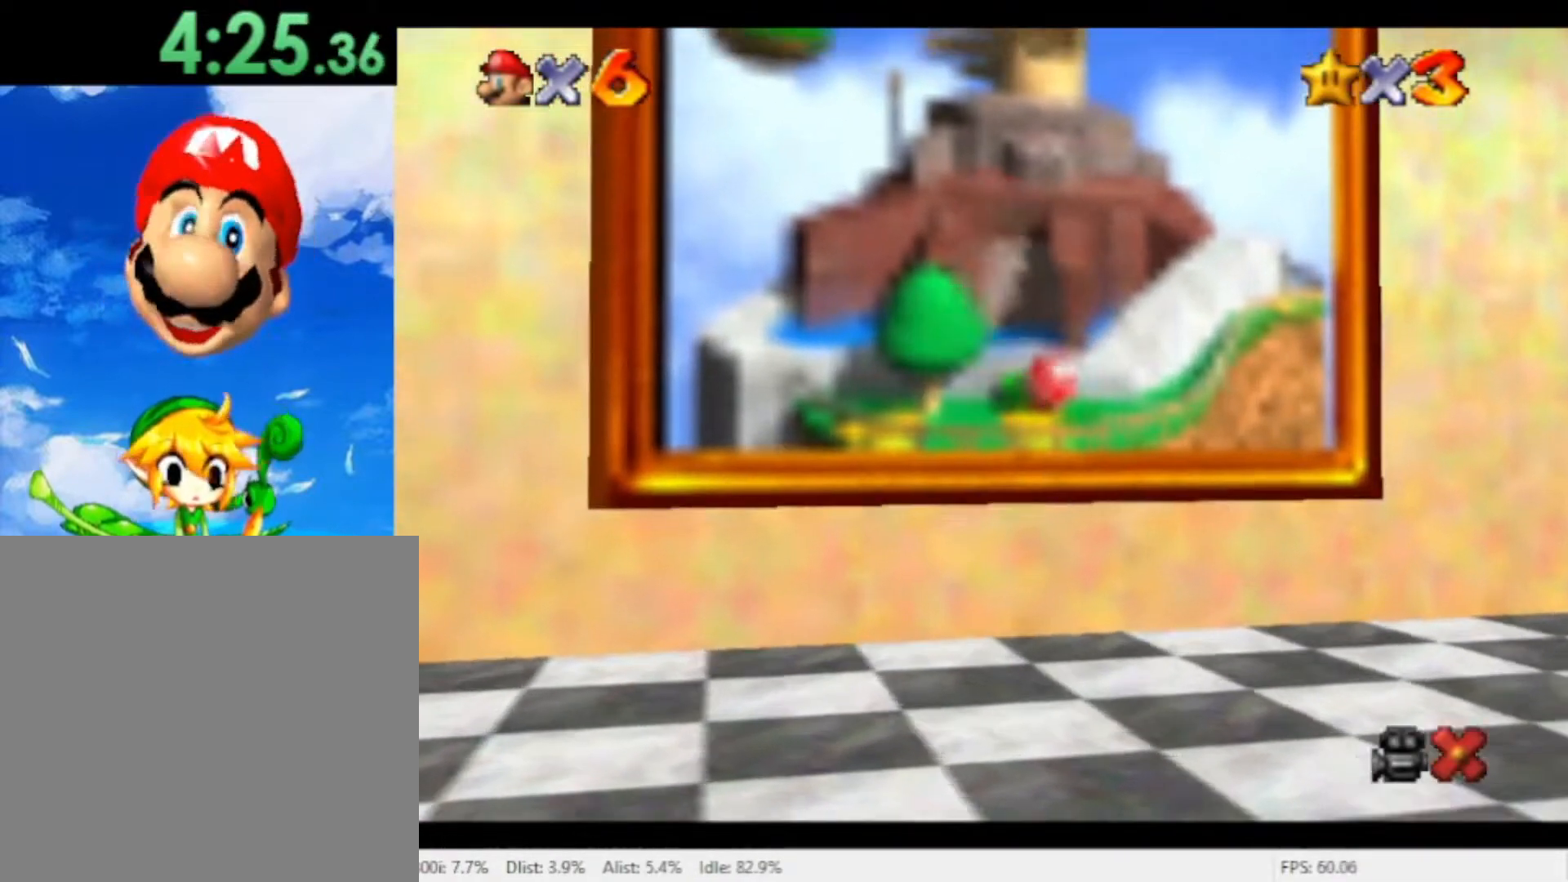
{"dt_ms": 500, "buttons": ["A"], "left_stick": "center", "right_stick": "center", "events": [[167, "left_stick", "center"], [200, "A", "down"], [267, "A", "up"], [367, "A", "down"]]}
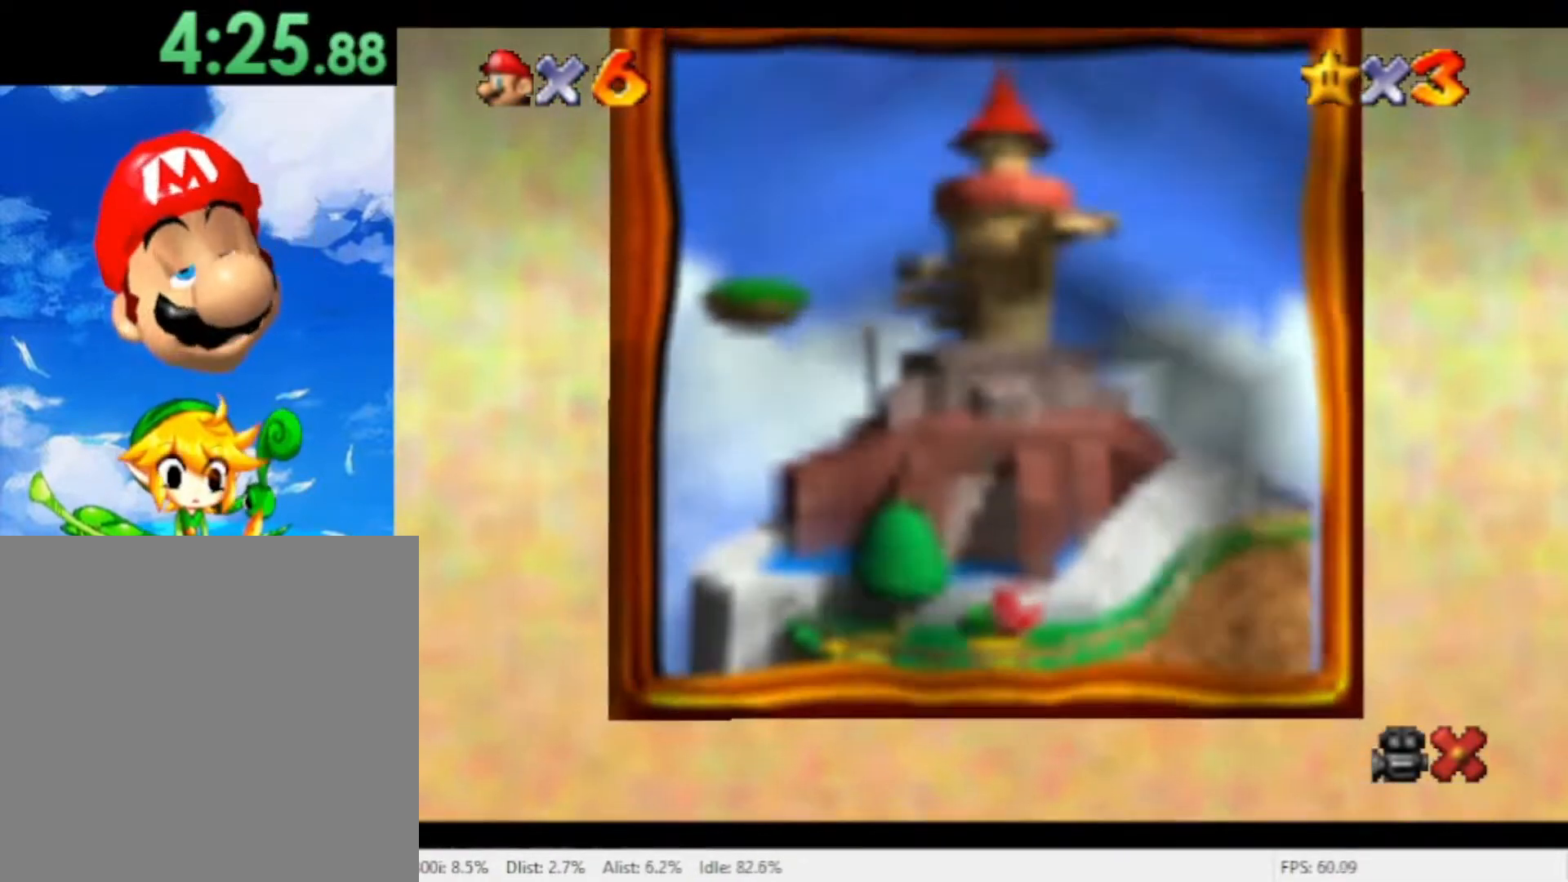
{"dt_ms": 500, "buttons": [], "left_stick": "center", "right_stick": "center", "events": [[67, "A", "up"], [167, "A", "down"], [233, "A", "up"], [433, "A", "down"], [500, "A", "up"]]}
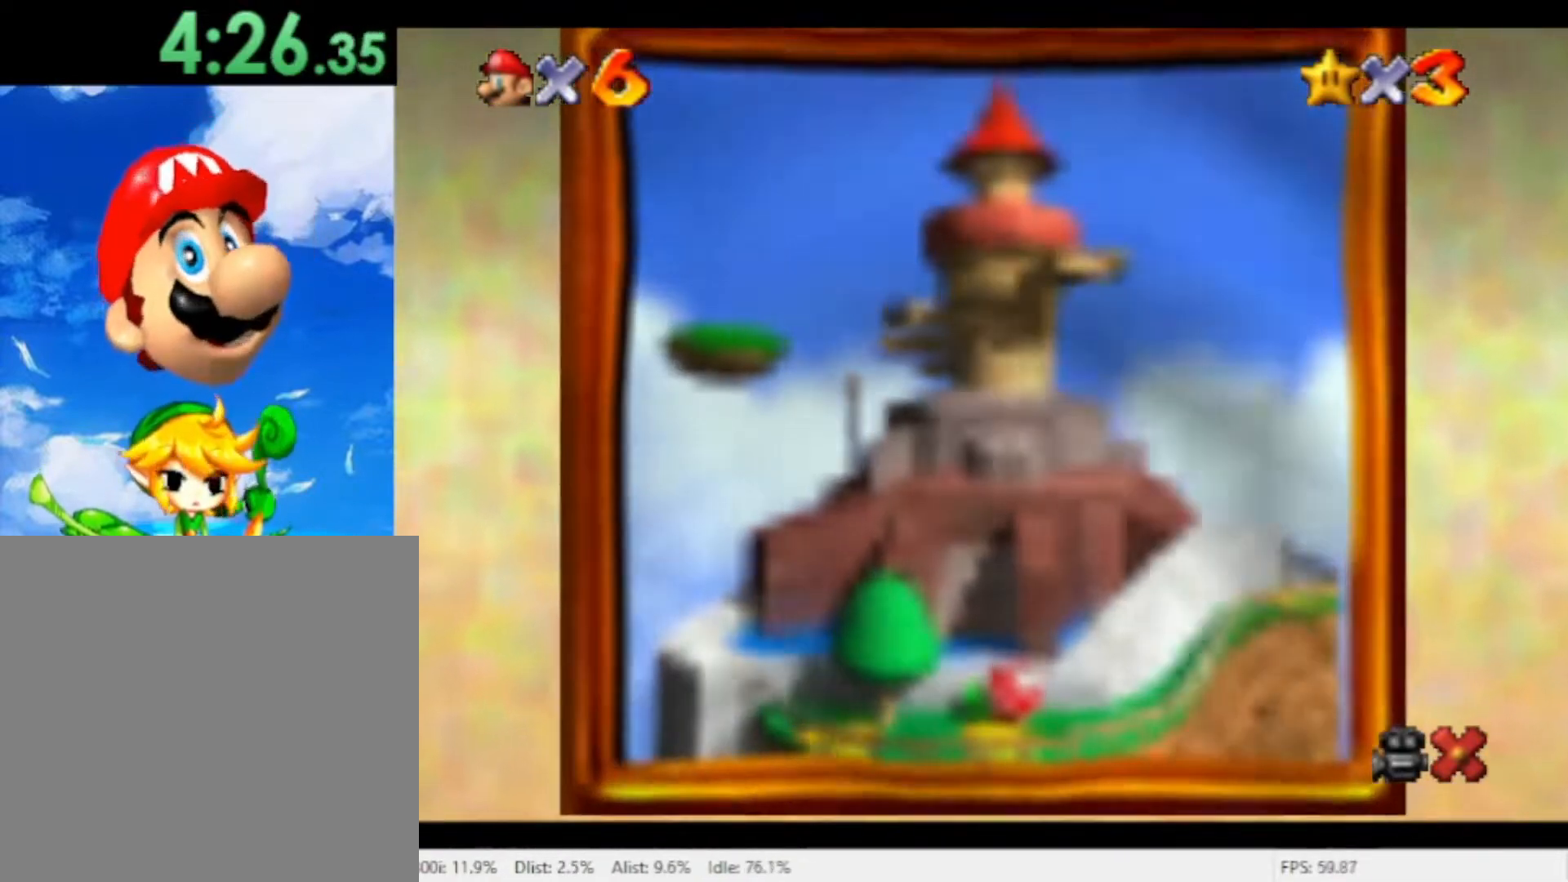
{"dt_ms": 500, "buttons": [], "left_stick": "center", "right_stick": "center", "events": []}
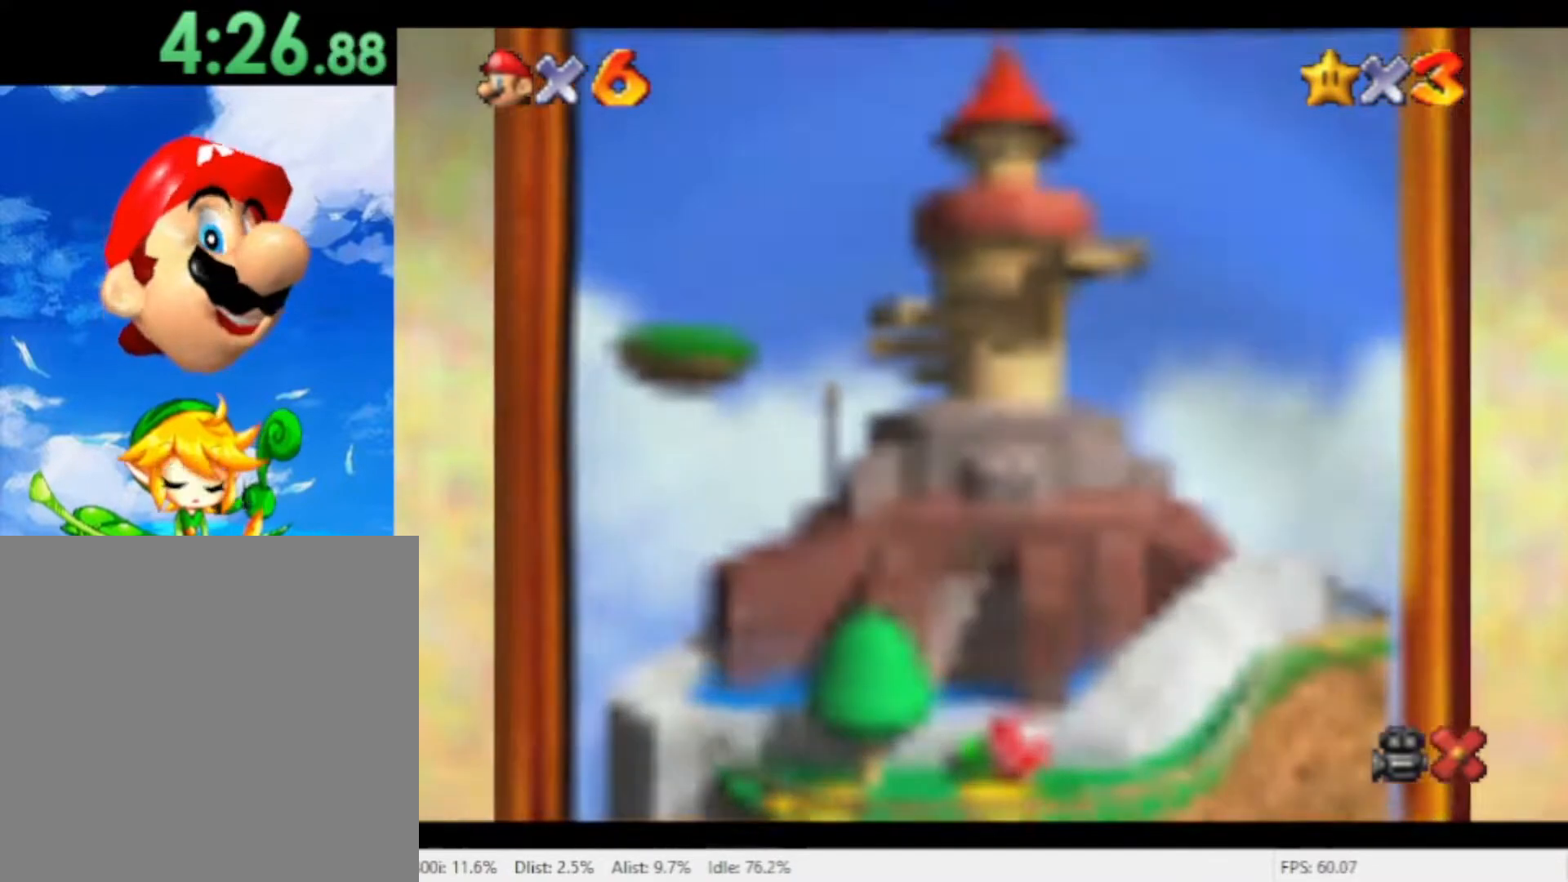
{"dt_ms": 1000, "buttons": [], "left_stick": "center", "right_stick": "center"}
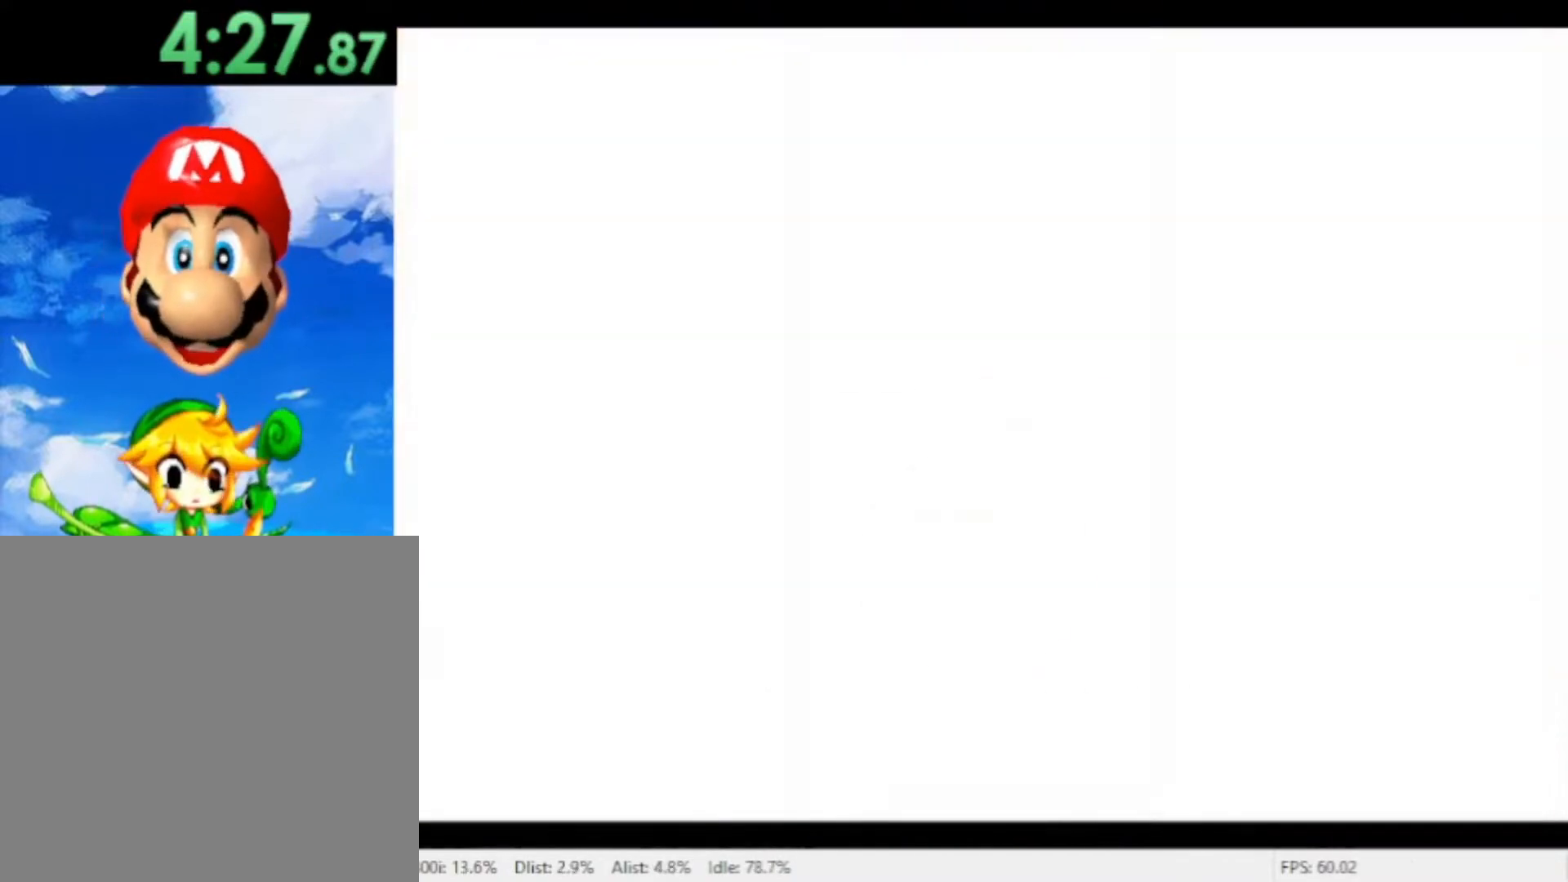
{"dt_ms": 500, "buttons": ["A"], "left_stick": "center", "right_stick": "center", "events": [[33, "A", "down"], [100, "A", "up"], [167, "A", "down"], [267, "A", "up"], [333, "A", "down"], [400, "A", "up"], [467, "A", "down"]]}
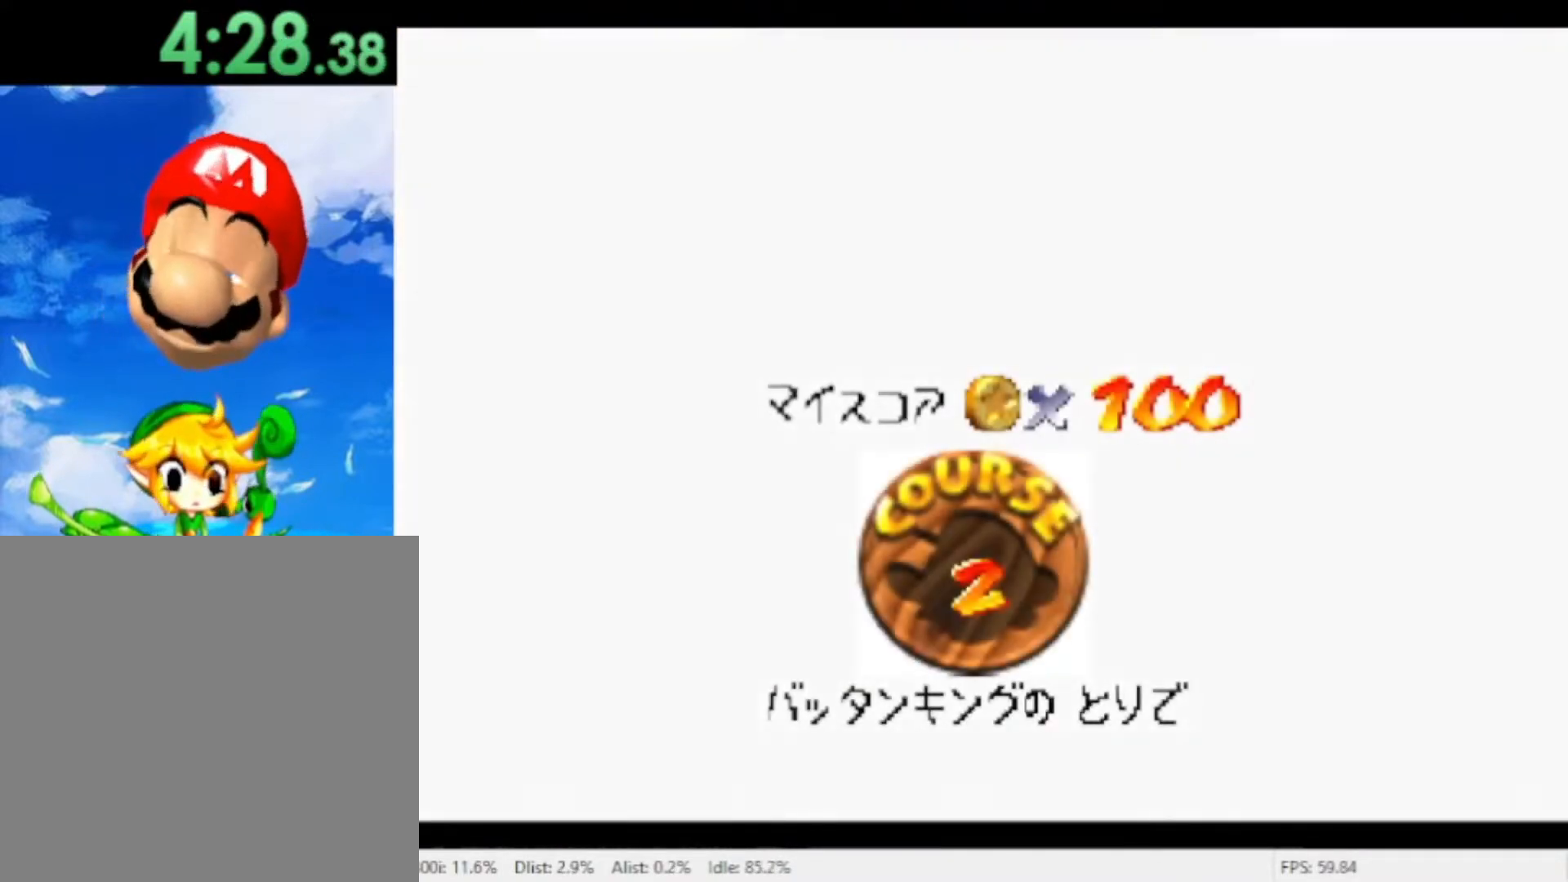
{"dt_ms": 500, "buttons": [], "left_stick": "center", "right_stick": "center", "events": [[67, "A", "up"], [267, "A", "down"], [333, "A", "up"]]}
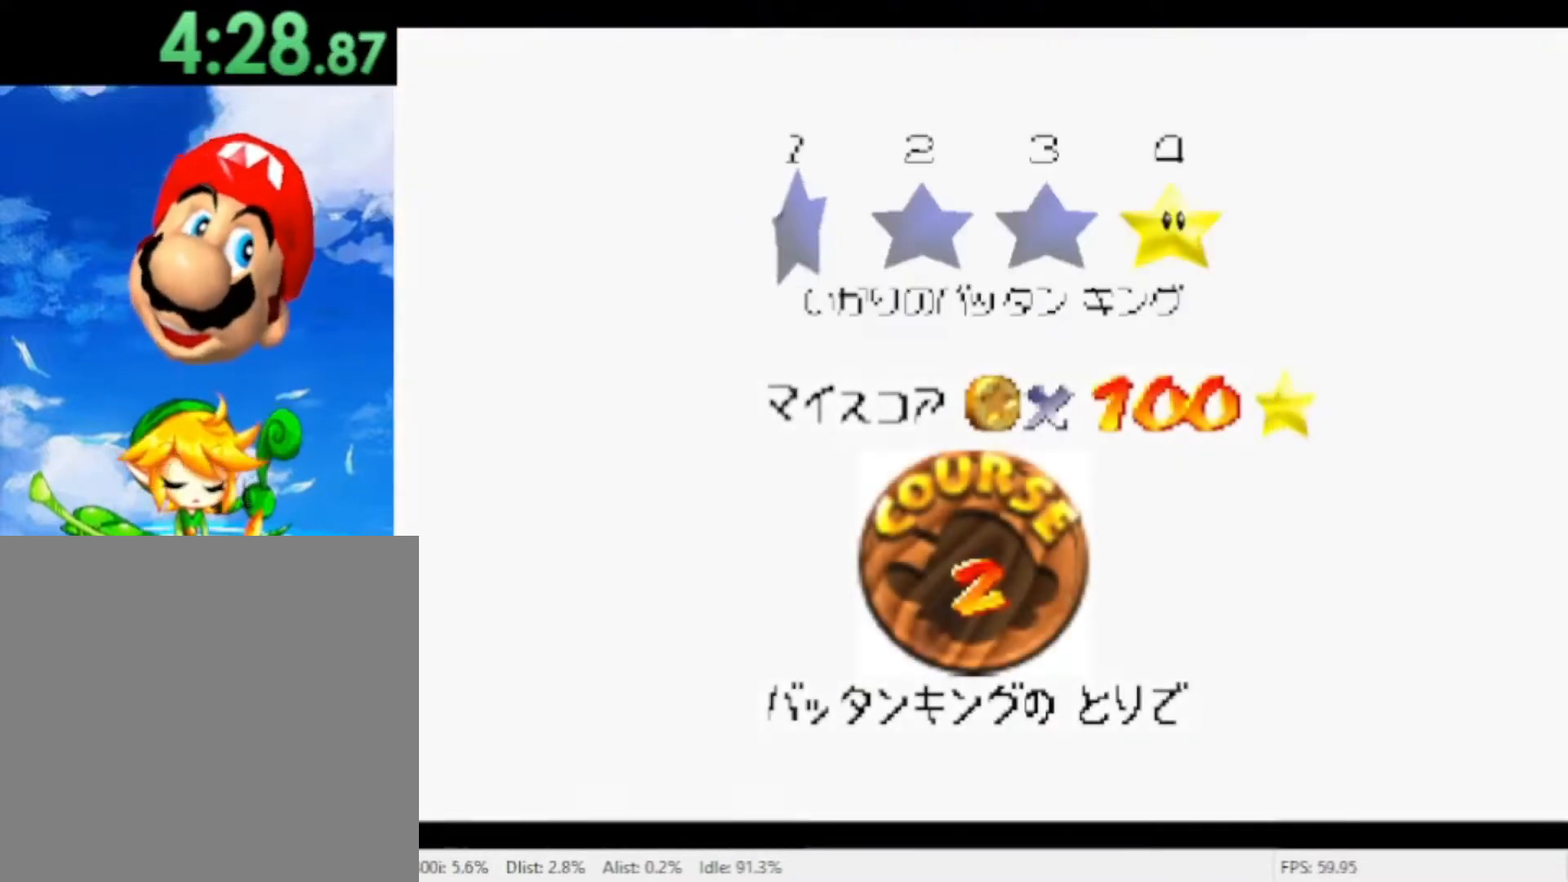
{"dt_ms": 500, "buttons": [], "left_stick": "center", "right_stick": "center", "events": [[33, "A", "down"], [100, "A", "up"], [400, "A", "down"], [467, "A", "up"]]}
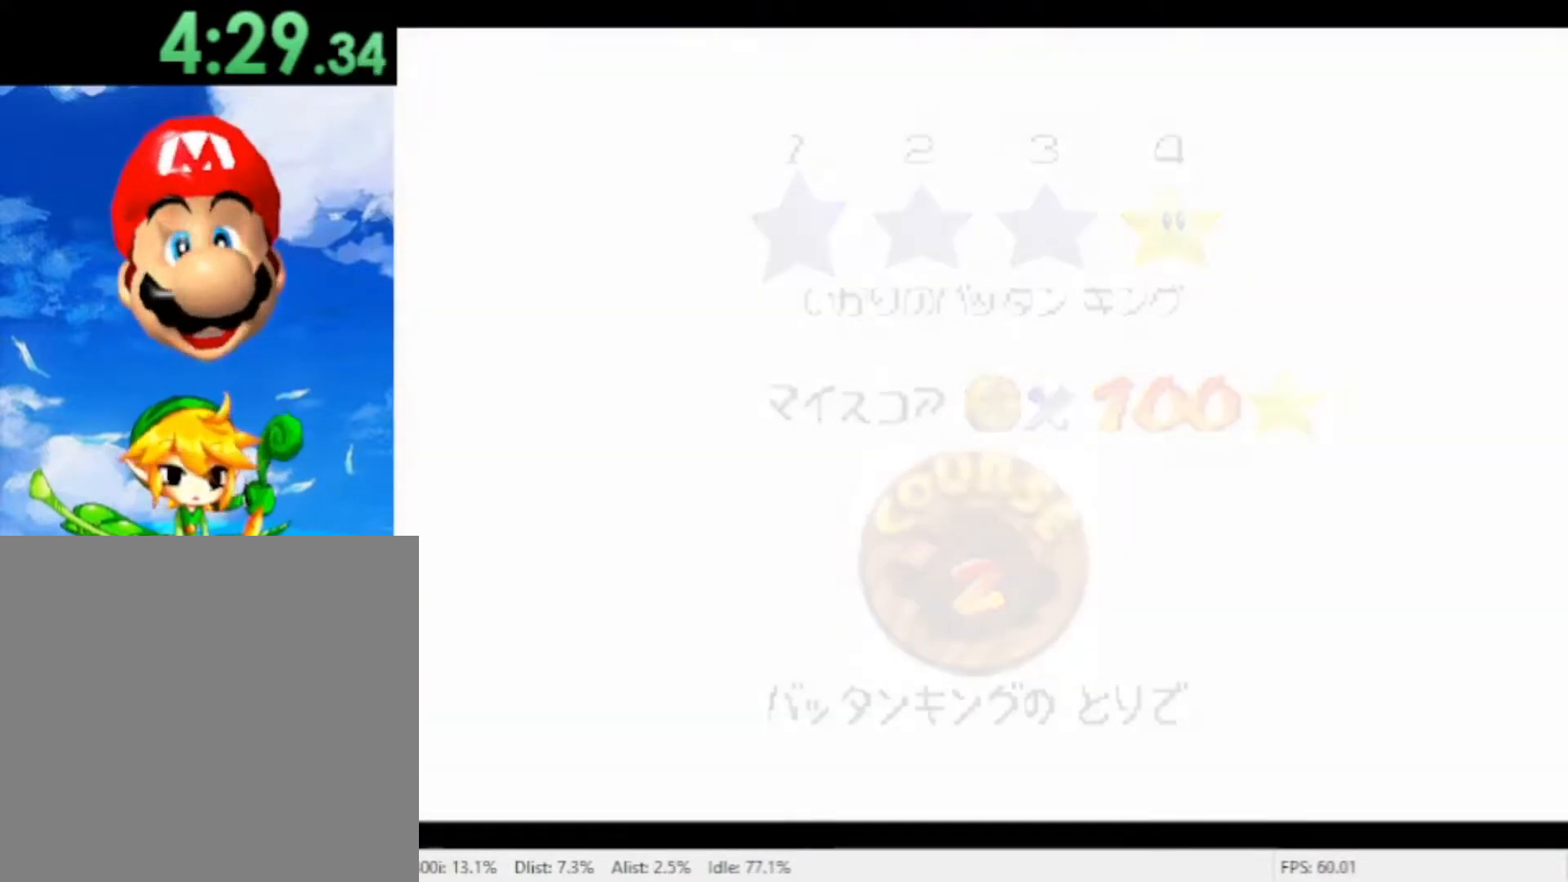
{"dt_ms": 500, "buttons": [], "left_stick": "center", "right_stick": "center", "events": [[33, "A", "down"], [133, "A", "up"]]}
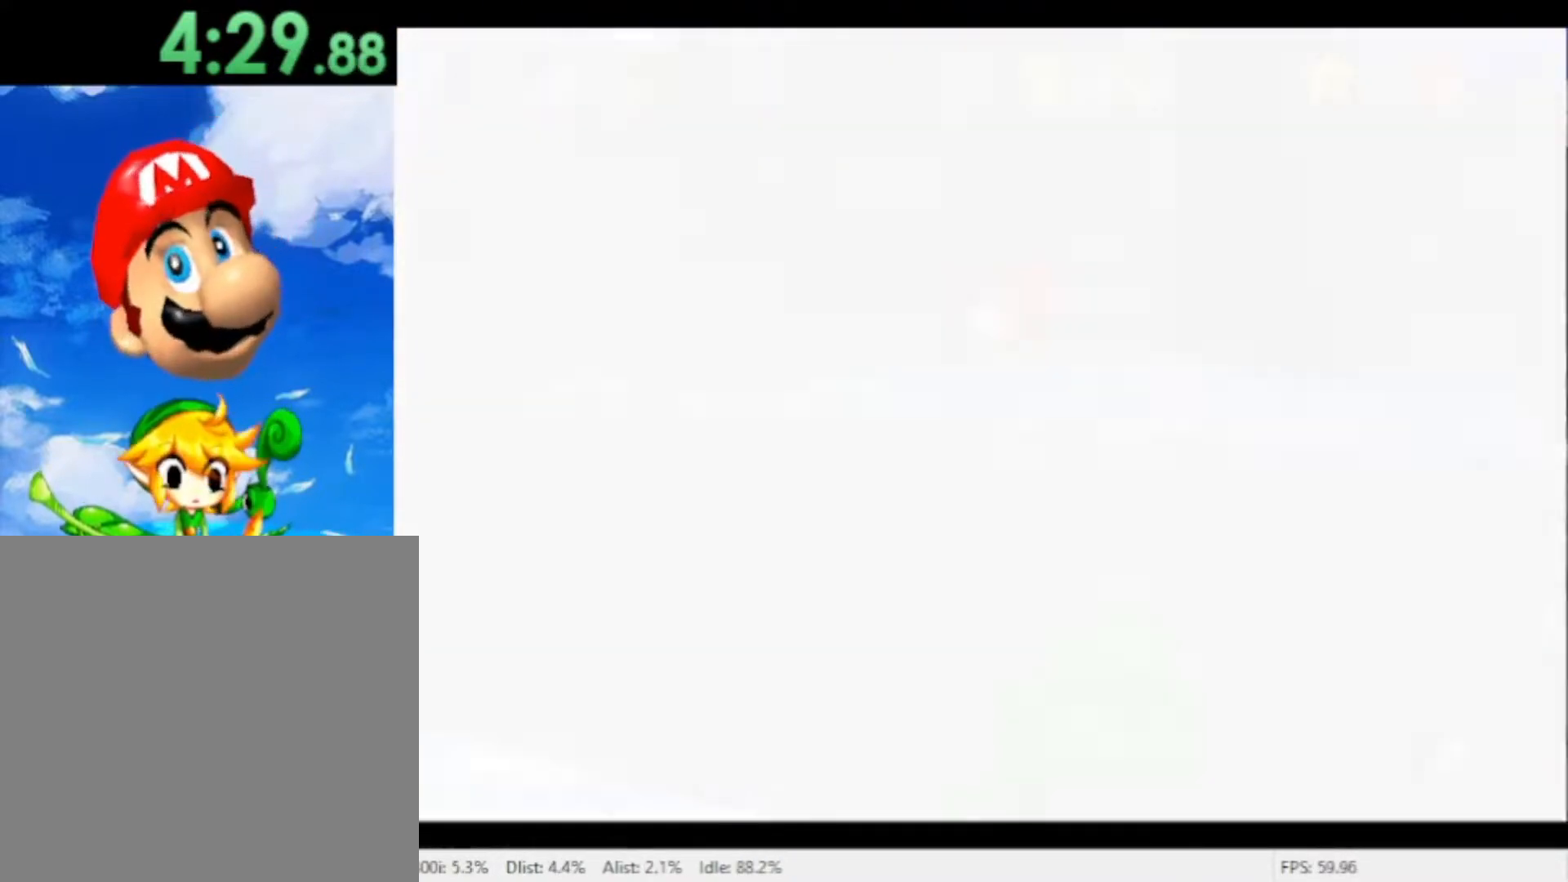
{"dt_ms": 500, "buttons": [], "left_stick": "up", "right_stick": "center", "events": [[467, "left_stick", "up"]]}
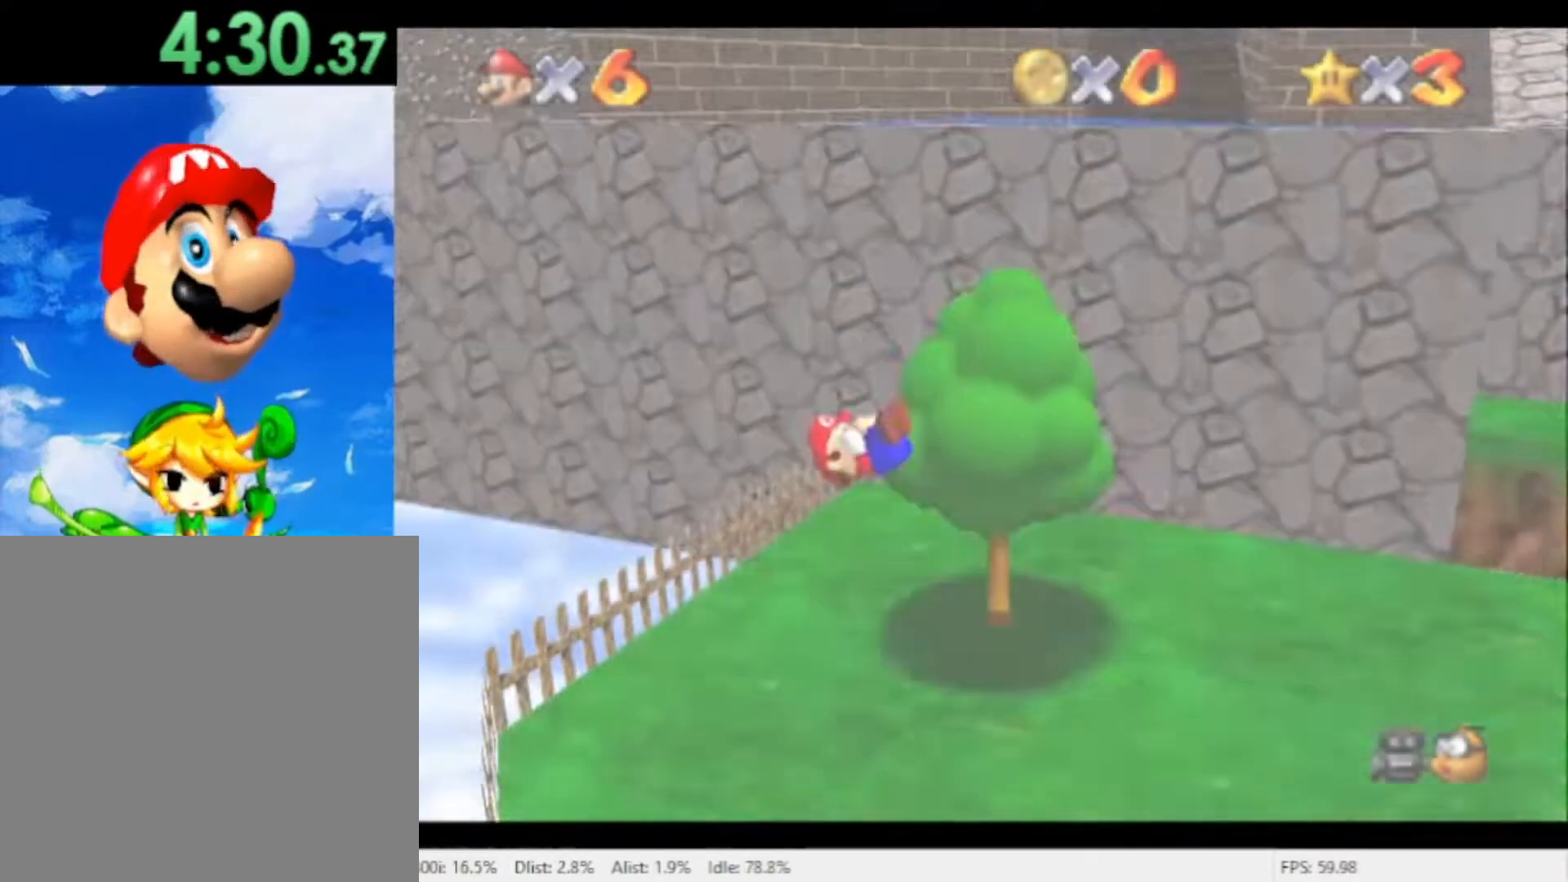
{"dt_ms": 500, "buttons": [], "left_stick": "up-right", "right_stick": "center", "events": [[167, "left_stick", "up-right"]]}
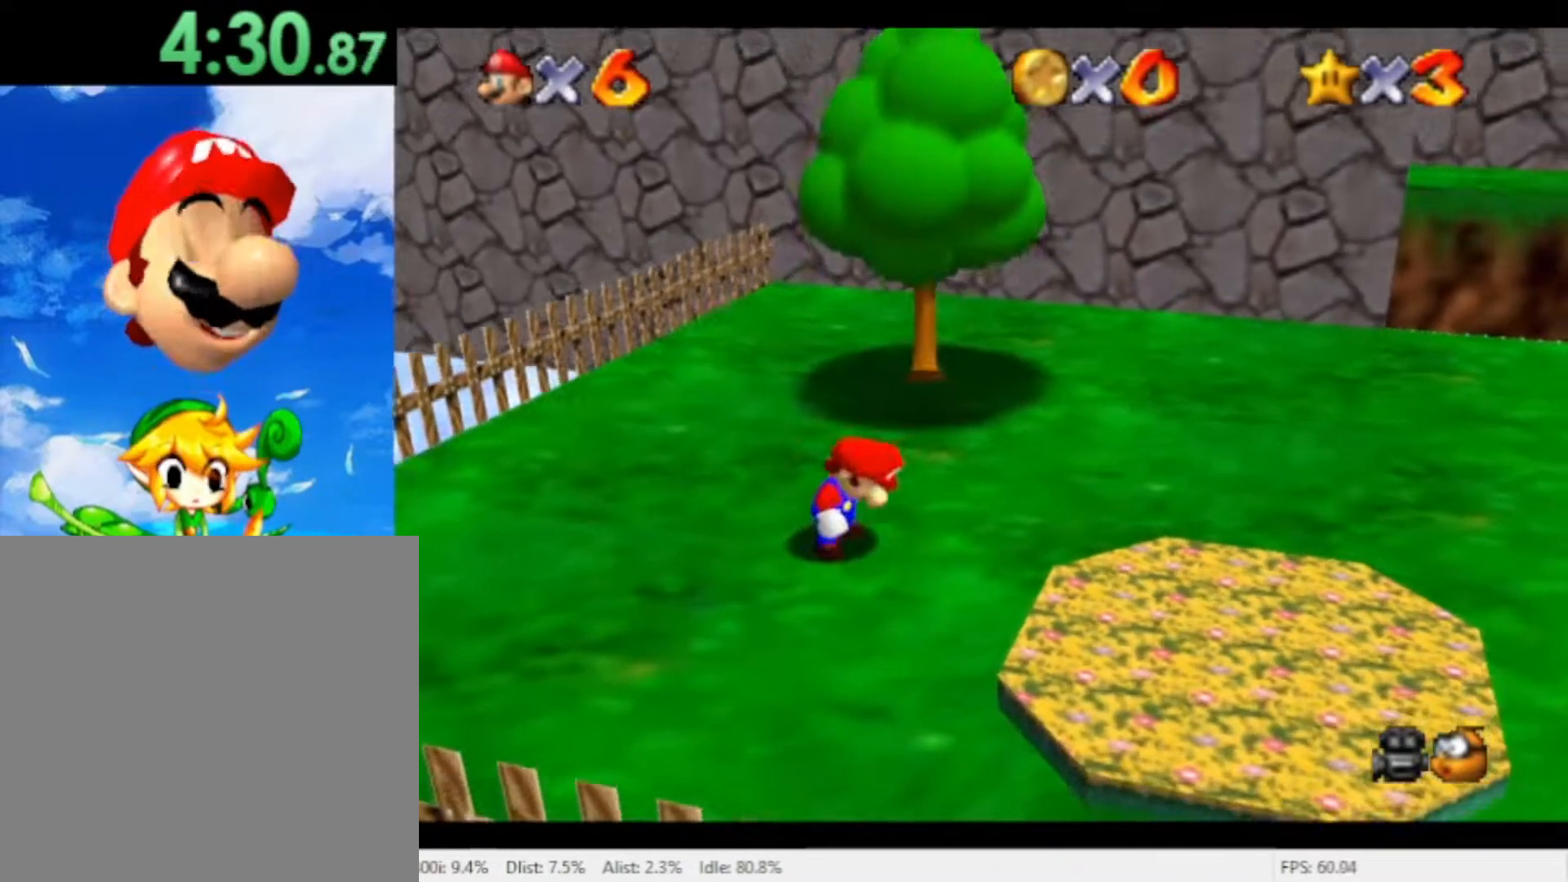
{"dt_ms": 500, "buttons": [], "left_stick": "up-right", "right_stick": "center", "events": []}
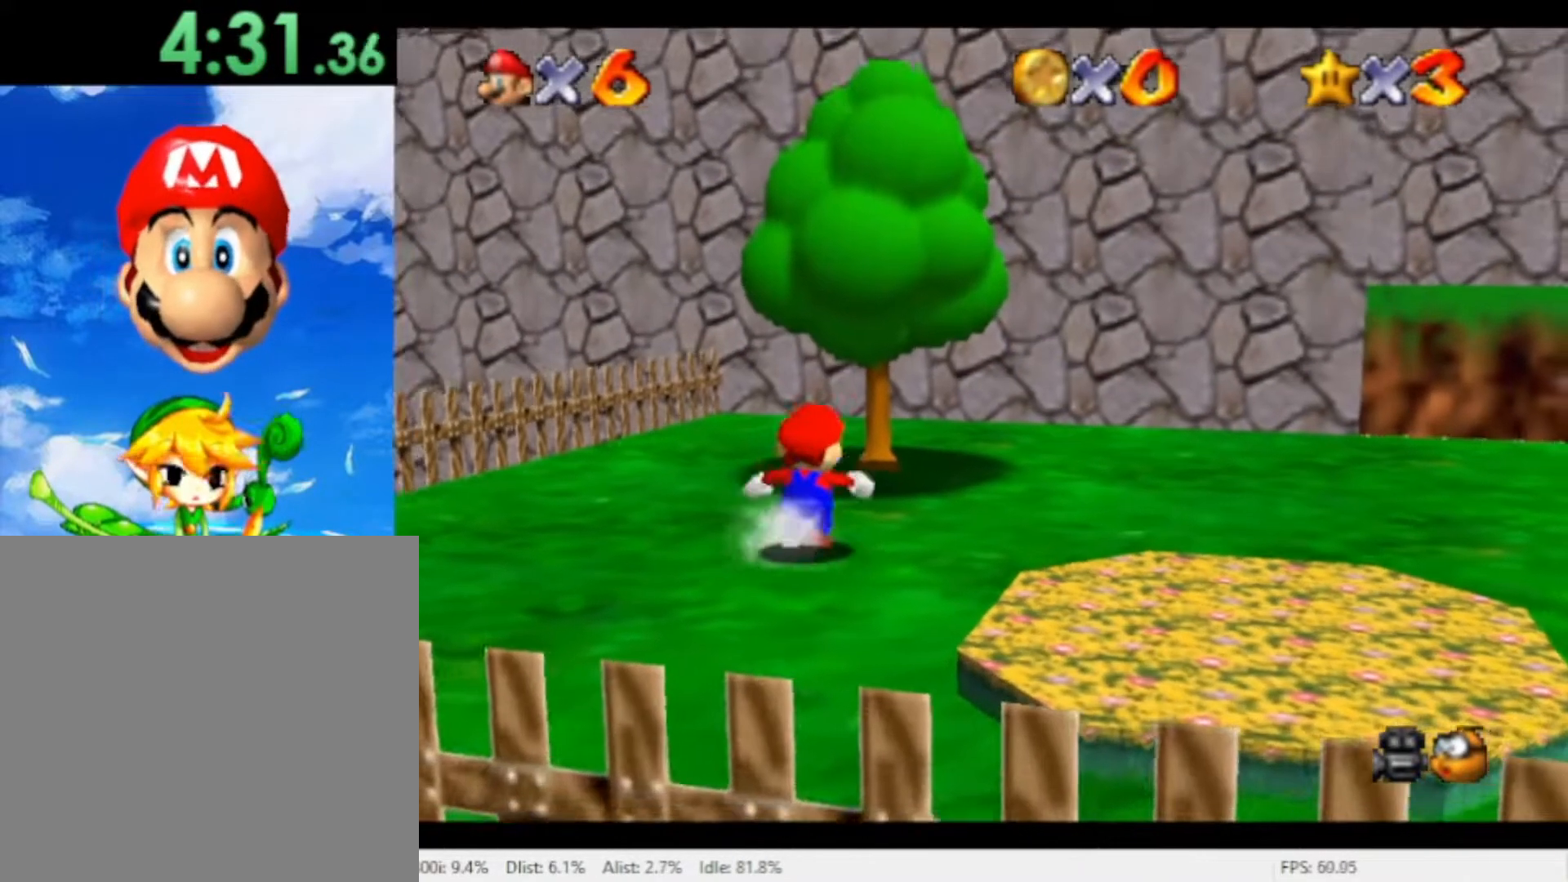
{"dt_ms": 500, "buttons": ["A"], "left_stick": "up", "right_stick": "center", "events": [[200, "A", "down"], [233, "left_stick", "up"]]}
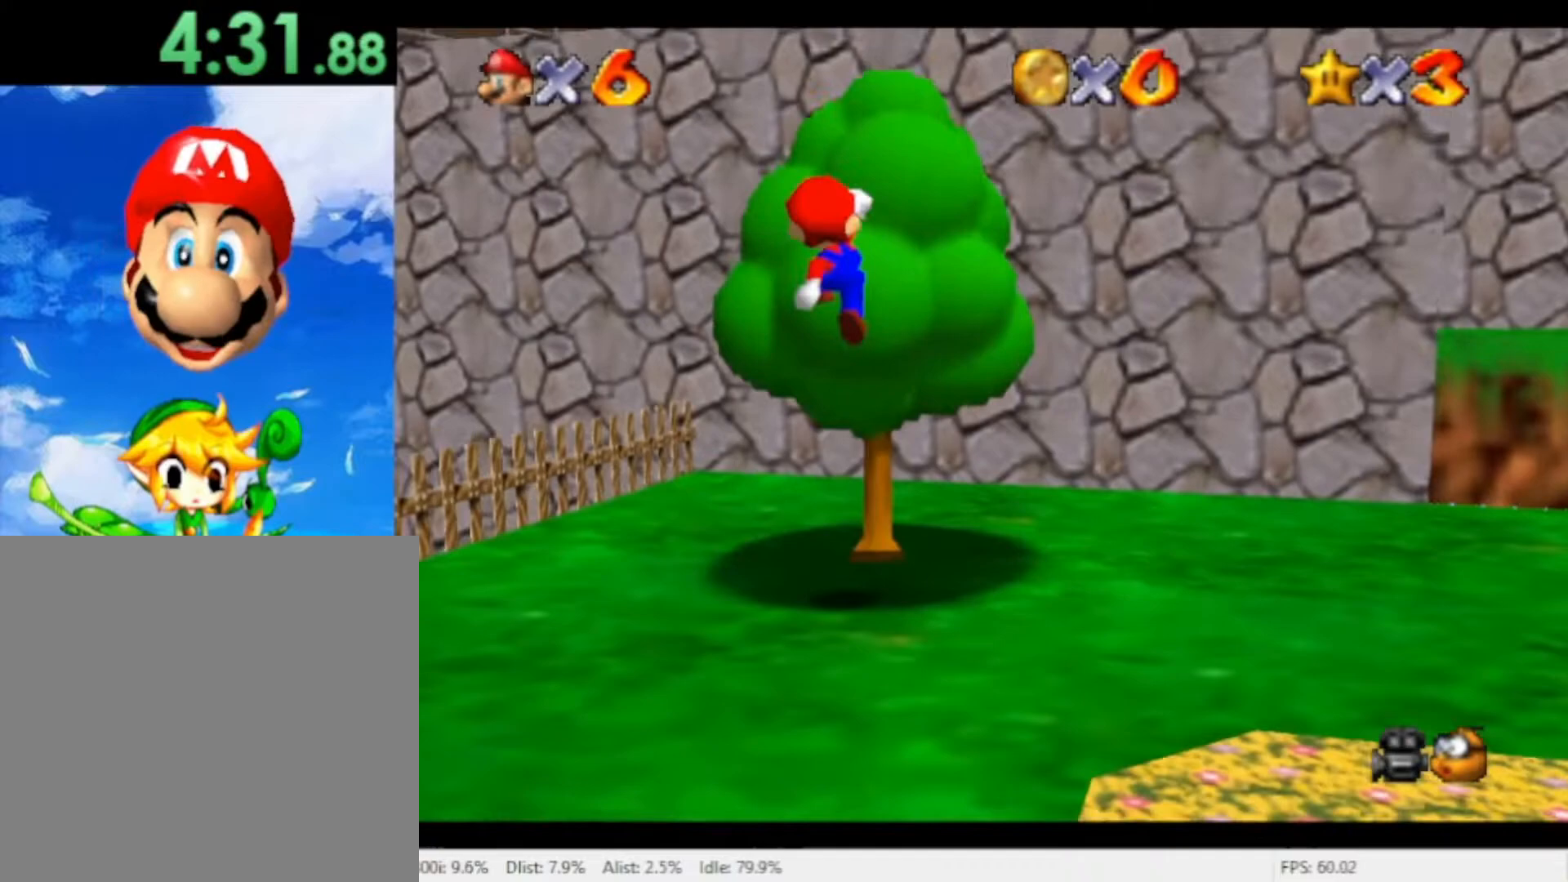
{"dt_ms": 500, "buttons": [], "left_stick": "up", "right_stick": "center", "events": [[67, "left_stick", "up-right"], [133, "A", "up"], [333, "left_stick", "up"]]}
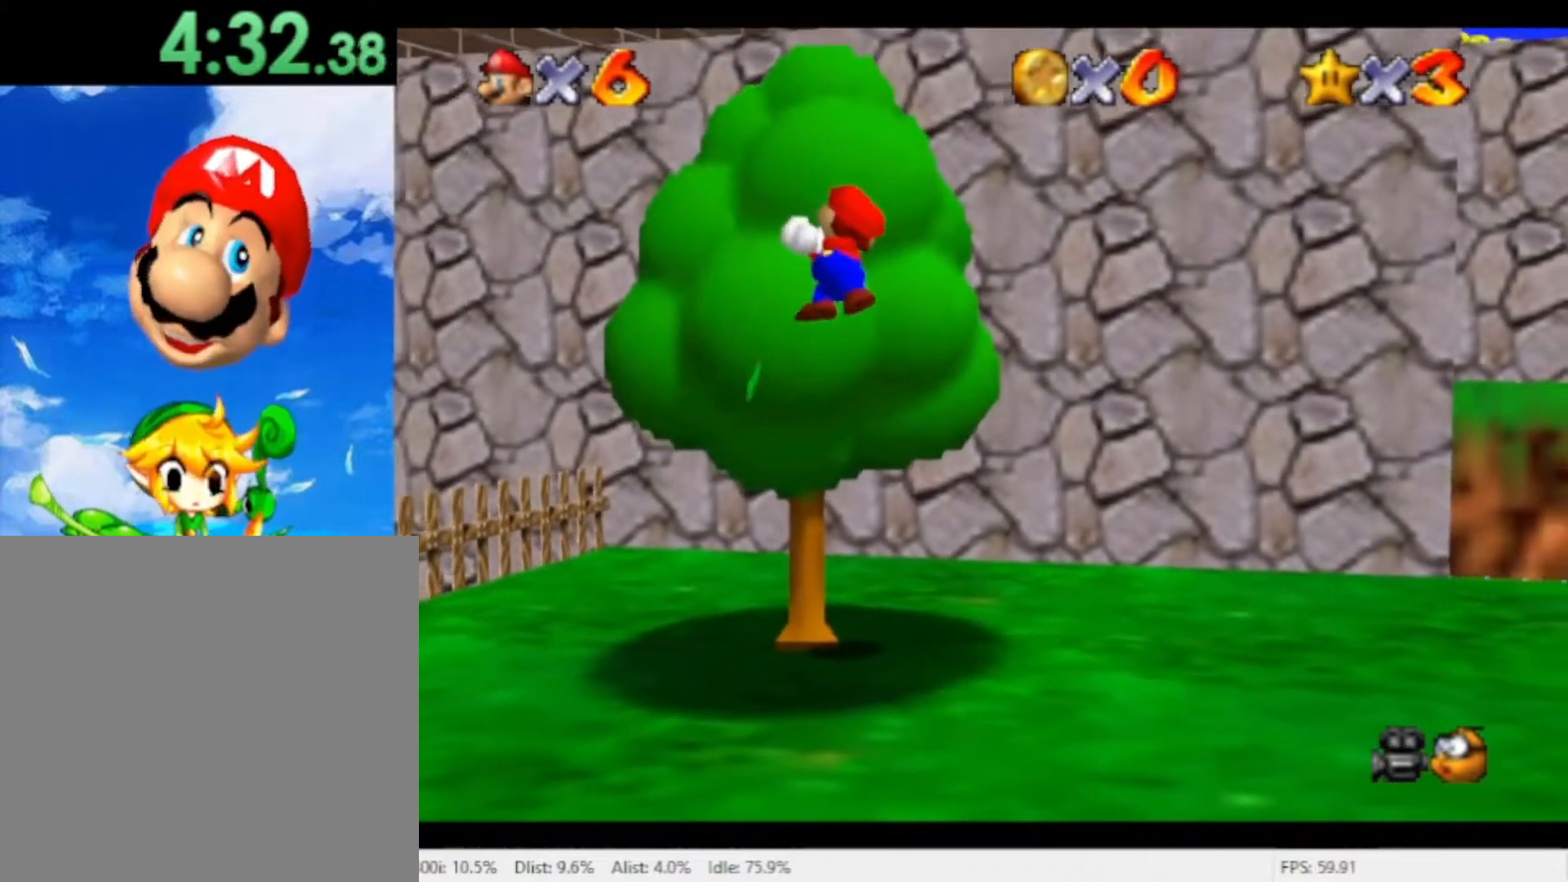
{"dt_ms": 500, "buttons": ["A"], "left_stick": "up", "right_stick": "center", "events": [[467, "A", "down"]]}
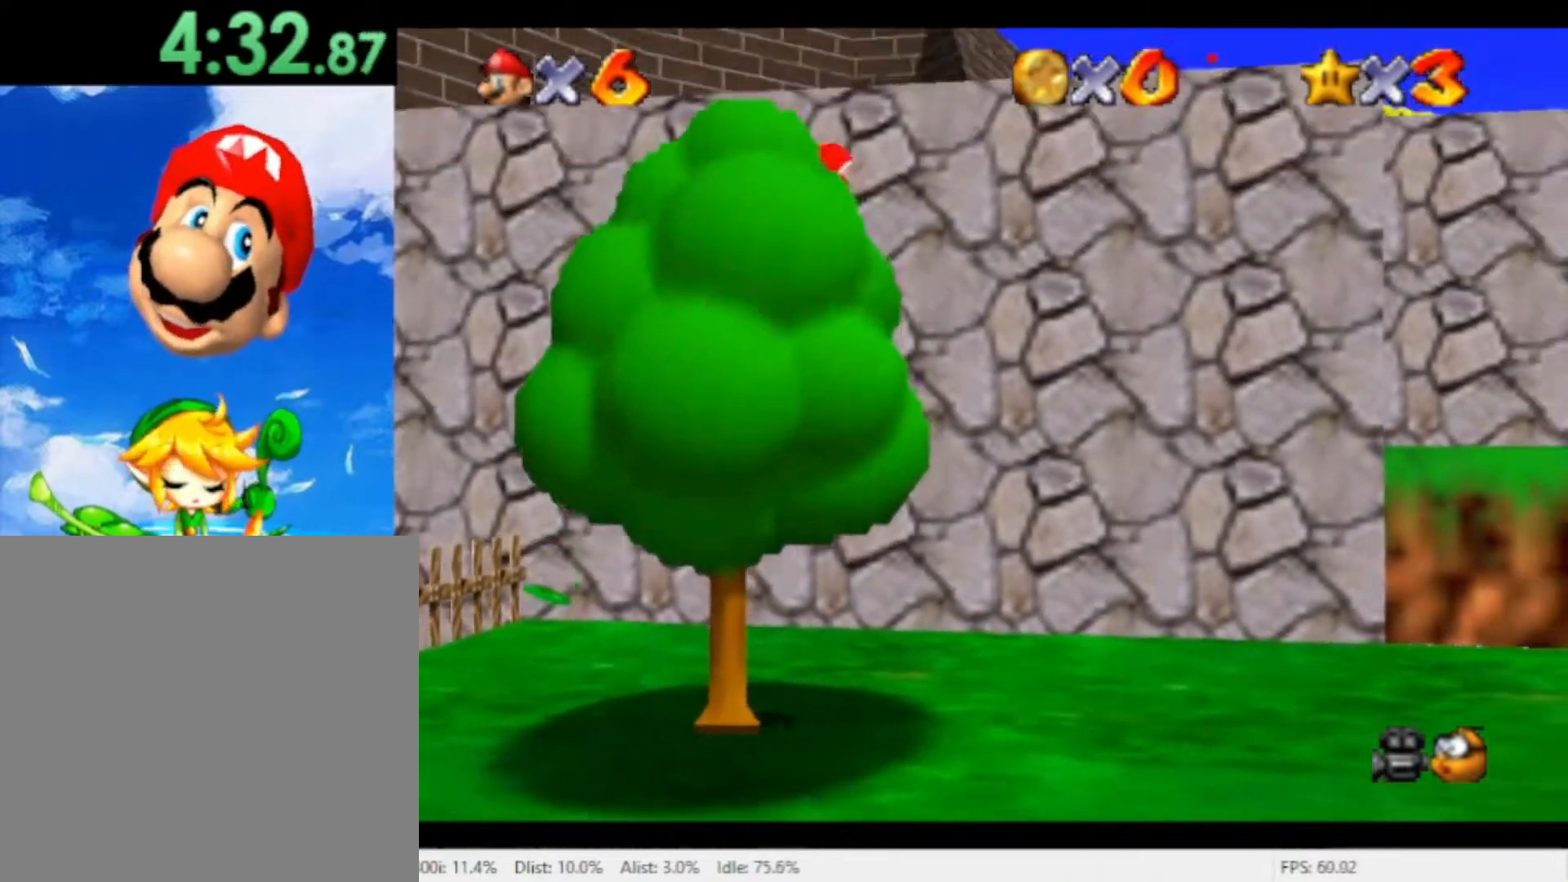
{"dt_ms": 500, "buttons": [], "left_stick": "up", "right_stick": "center", "events": [[500, "A", "up"]]}
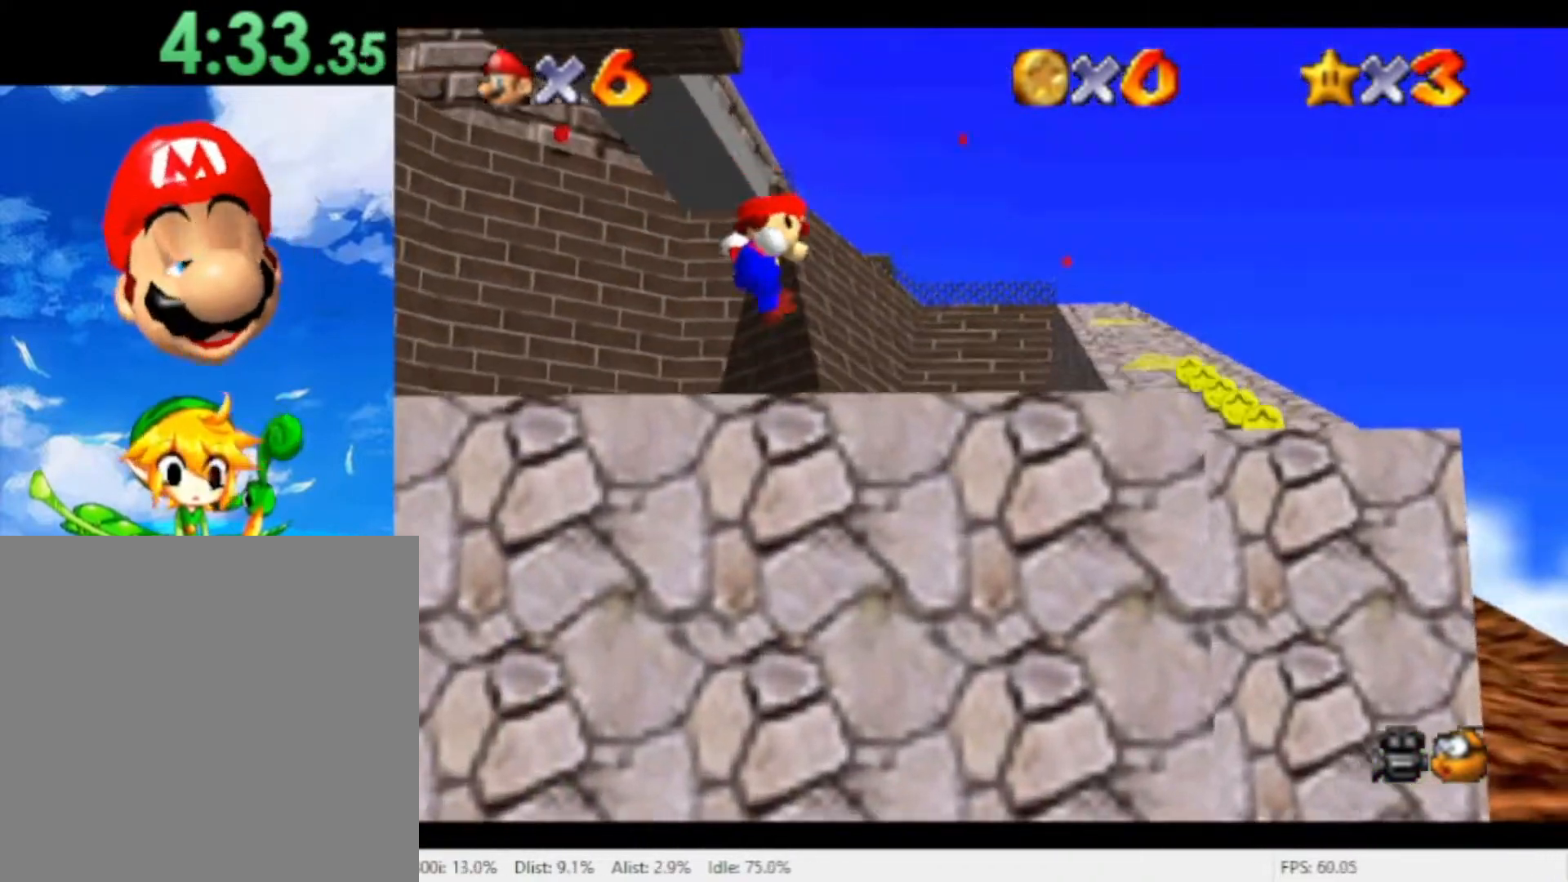
{"dt_ms": 500, "buttons": ["A"], "left_stick": "up", "right_stick": "center", "events": [[367, "A", "down"]]}
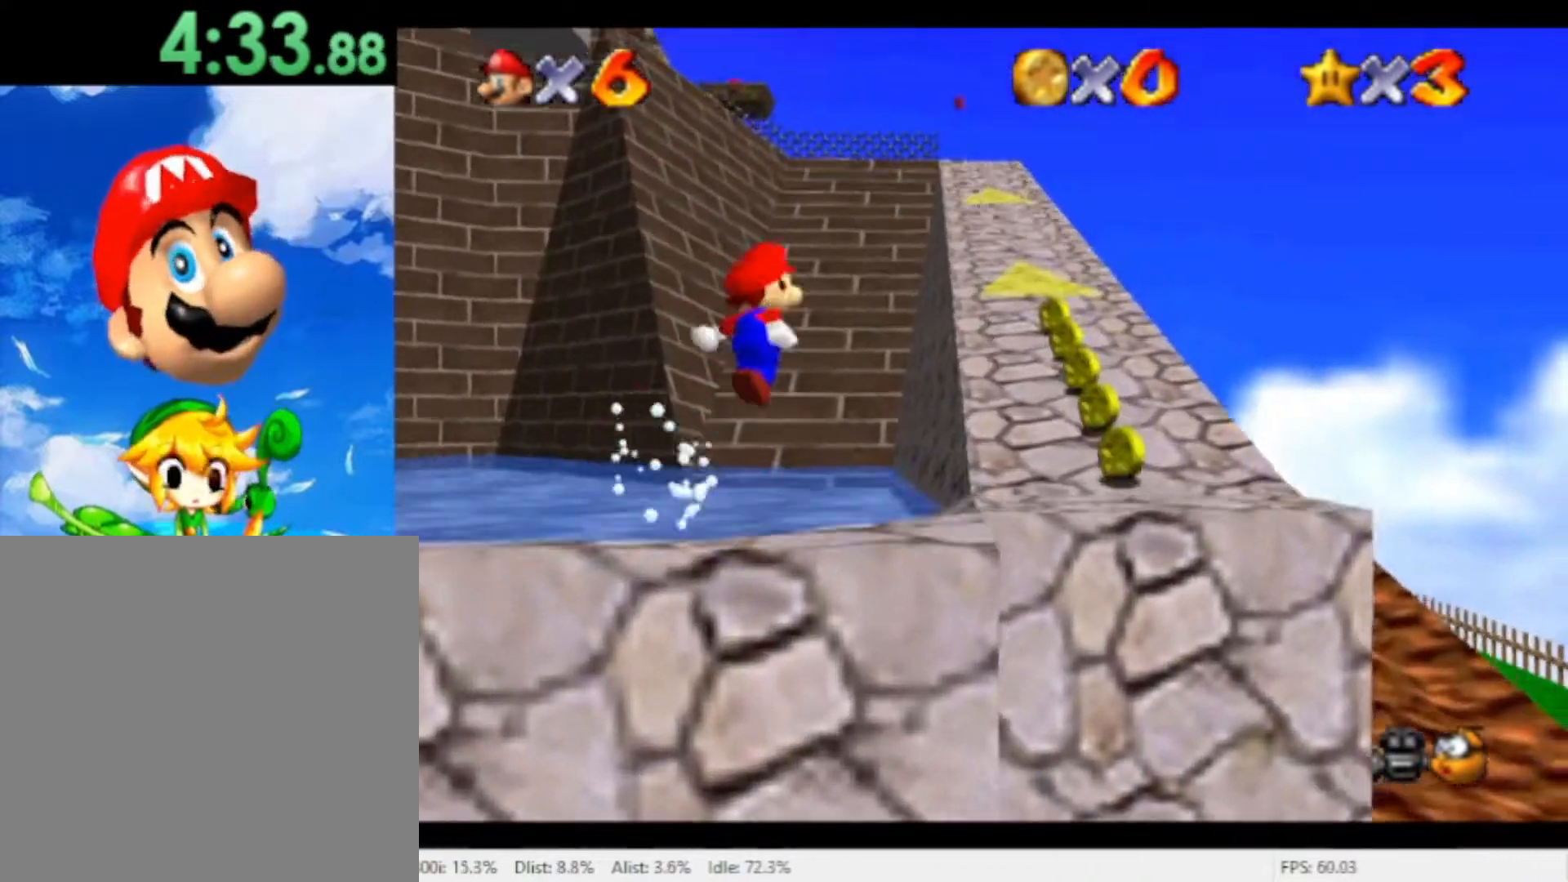
{"dt_ms": 500, "buttons": [], "left_stick": "up", "right_stick": "center", "events": [[100, "A", "up"]]}